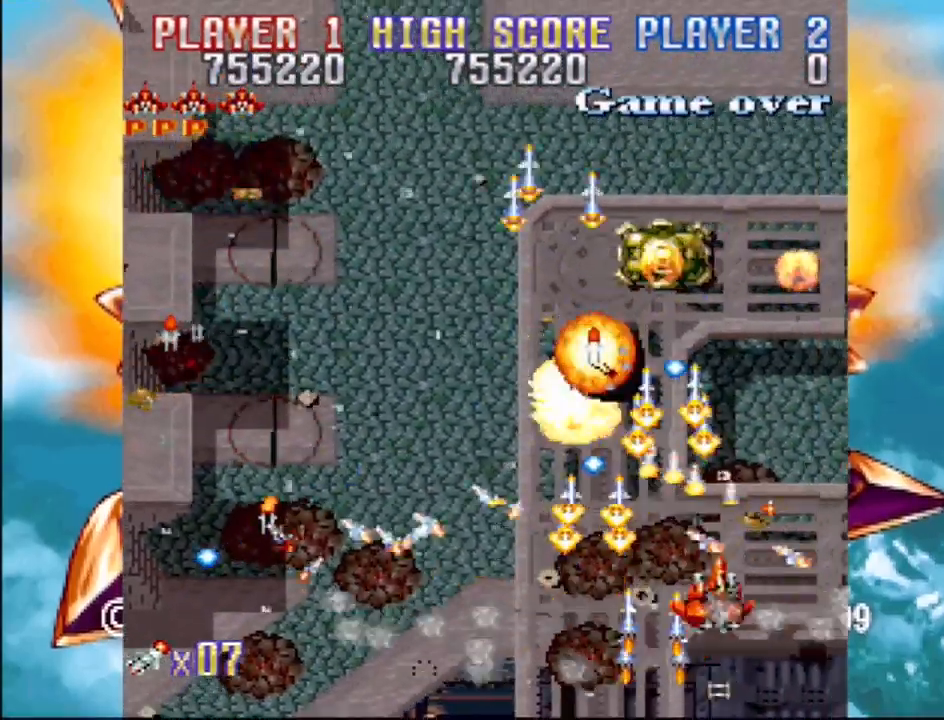
Gameplay with a controller (PlayStation layout); each line is a JSON object with the inputs held at the frame after it. "events" lists button and stick changes between this image and that frame as [ms after this image, input, new state], when the widget could be followed in between. Not read: L3 R3 left_stick right_stick.
{"buttons": ["CROSS", "SQUARE", "DPAD_LEFT"], "events": [[67, "CROSS", "down"], [133, "SQUARE", "up"], [150, "DPAD_DOWN", "down"], [250, "SQUARE", "down"], [350, "CROSS", "up"], [450, "DPAD_DOWN", "up"], [467, "CROSS", "down"]]}
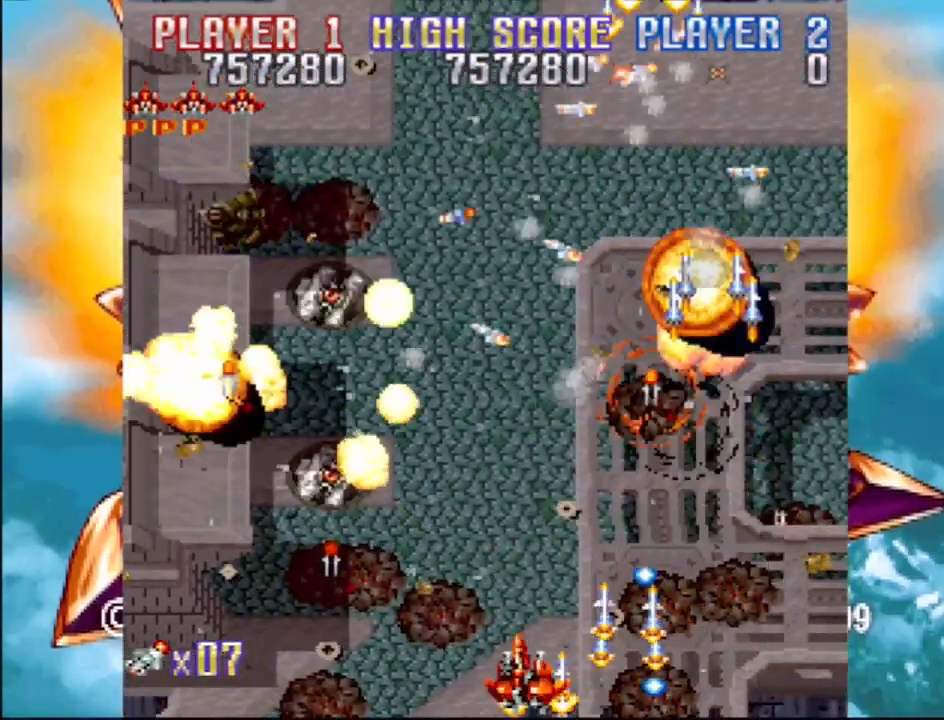
{"buttons": ["CROSS", "DPAD_DOWN", "DPAD_RIGHT"]}
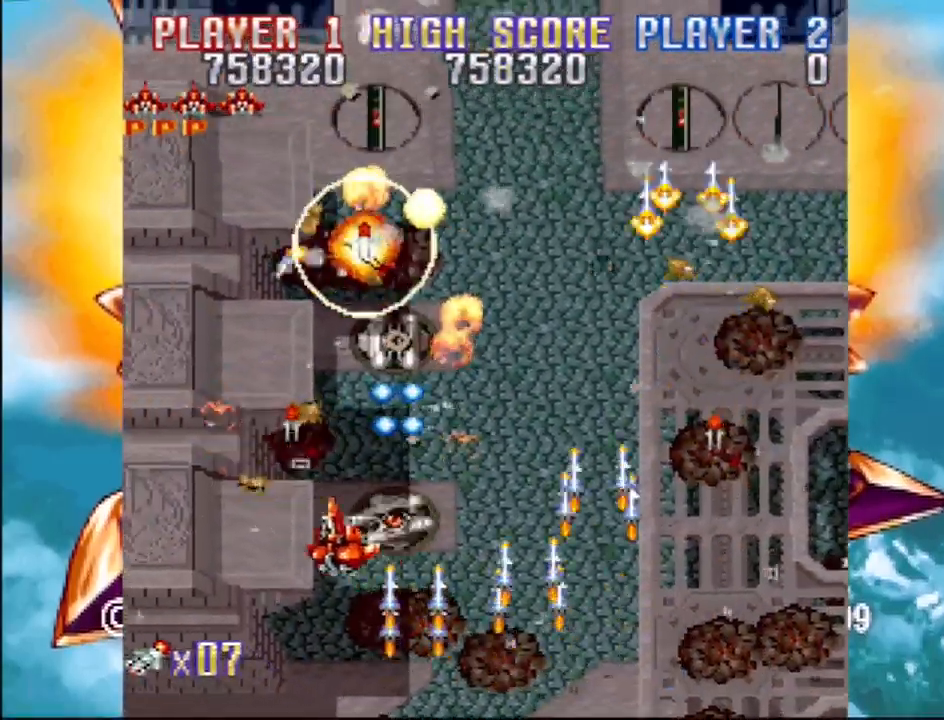
{"buttons": ["SQUARE", "DPAD_UP", "DPAD_RIGHT"], "events": [[33, "SQUARE", "down"], [50, "DPAD_DOWN", "up"], [83, "CROSS", "up"], [117, "DPAD_DOWN", "down"], [233, "CROSS", "down"], [283, "SQUARE", "up"], [367, "SQUARE", "down"], [433, "CROSS", "up"], [483, "DPAD_DOWN", "up"], [500, "DPAD_UP", "down"]]}
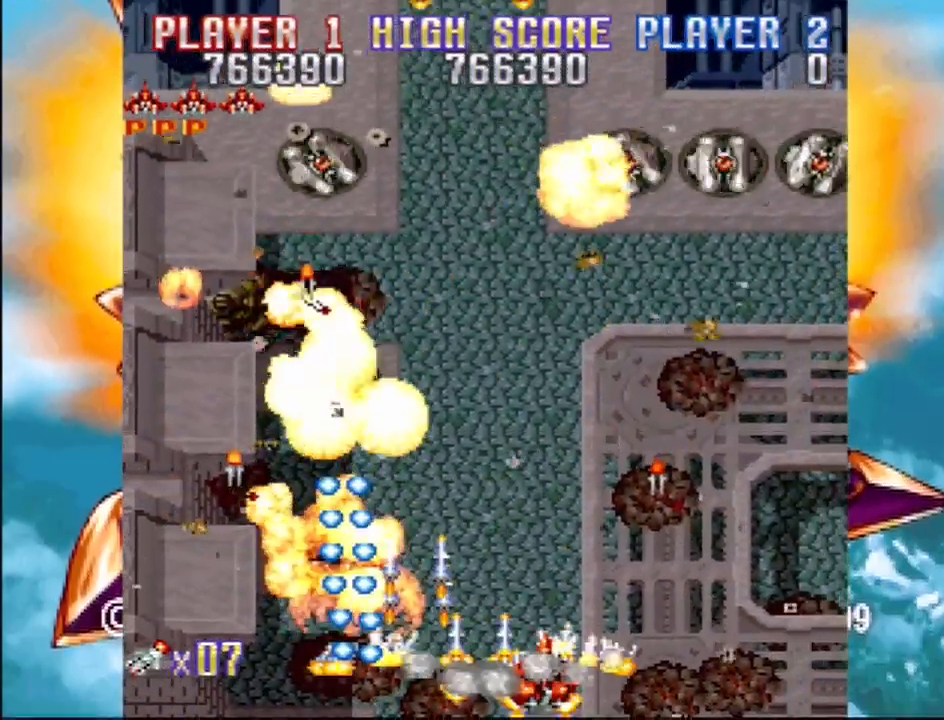
{"buttons": ["SQUARE", "DPAD_UP", "DPAD_LEFT"], "events": [[67, "CROSS", "down"], [83, "SQUARE", "up"], [150, "DPAD_RIGHT", "up"], [167, "SQUARE", "down"], [217, "CROSS", "up"], [217, "DPAD_RIGHT", "down"], [300, "CROSS", "down"], [317, "SQUARE", "up"], [333, "DPAD_UP", "up"], [350, "DPAD_LEFT", "down"], [350, "DPAD_RIGHT", "up"], [350, "DPAD_UP", "down"], [367, "DPAD_UP", "up"], [383, "DPAD_UP", "down"], [417, "SQUARE", "down"], [467, "CROSS", "up"]]}
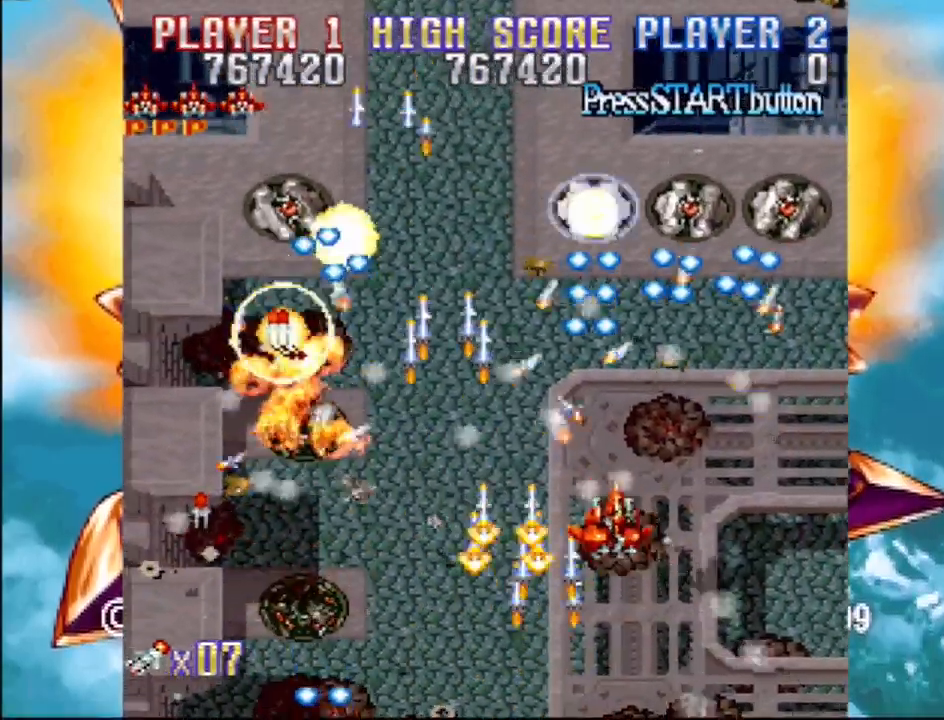
{"buttons": ["CROSS", "DPAD_DOWN", "DPAD_LEFT"]}
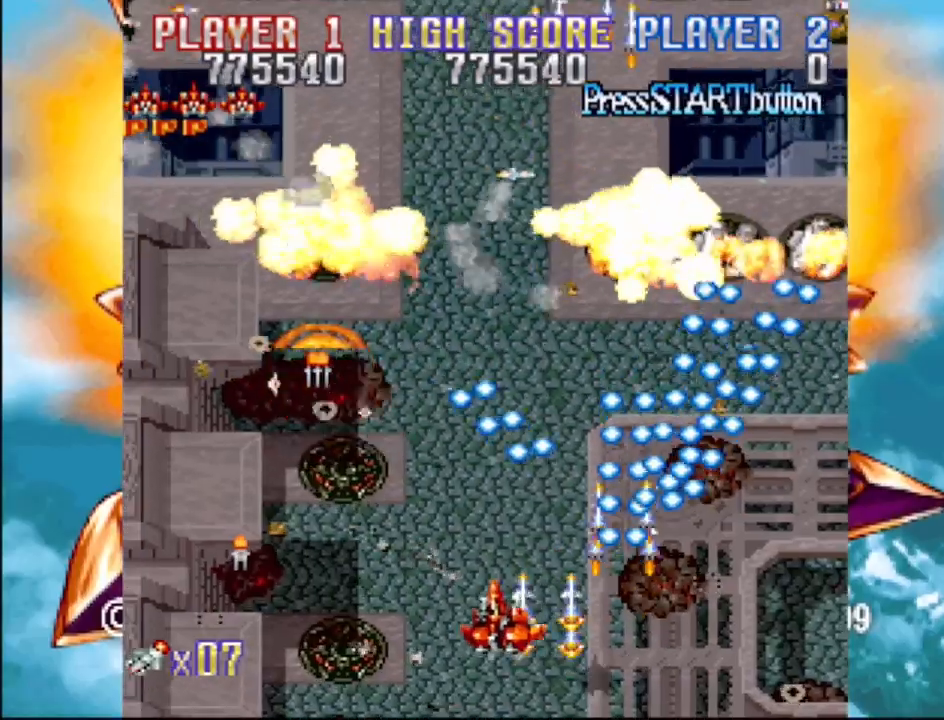
{"buttons": ["CROSS", "DPAD_UP", "DPAD_LEFT"]}
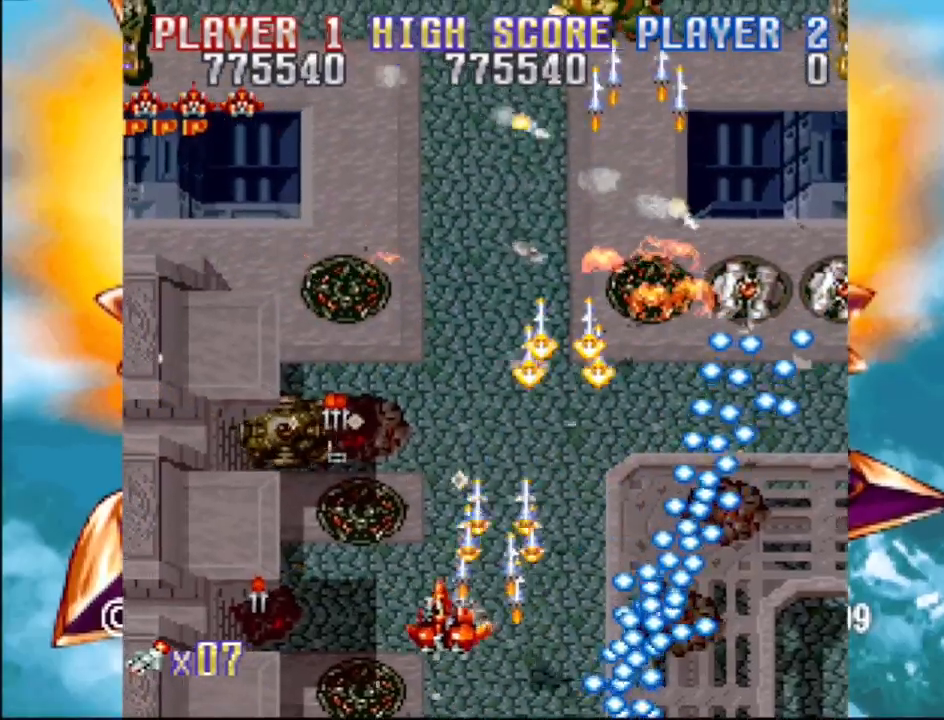
{"buttons": ["SQUARE", "DPAD_DOWN", "DPAD_RIGHT"]}
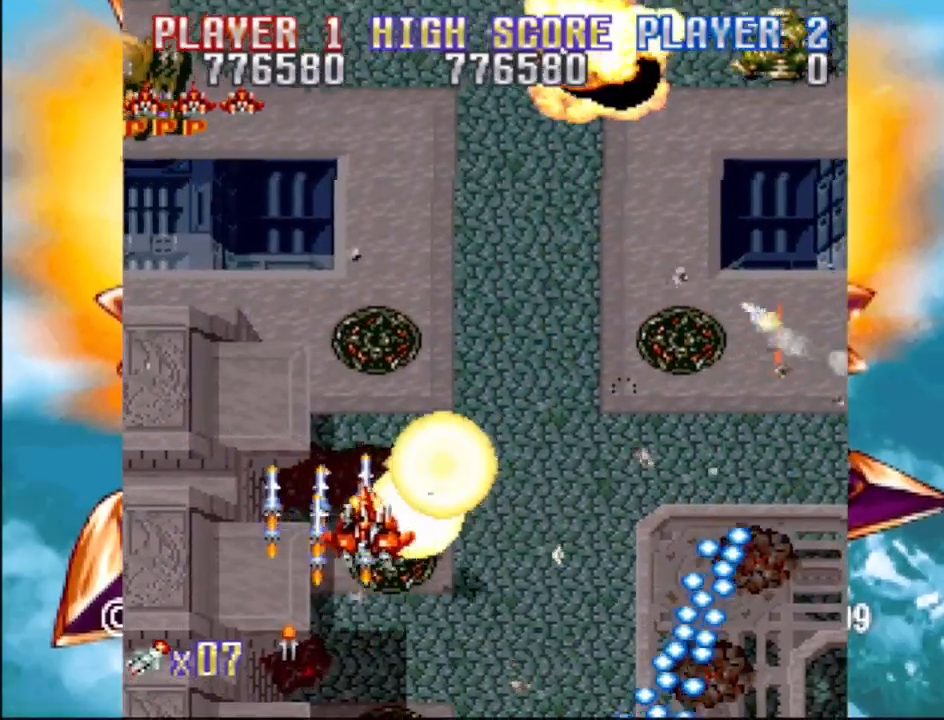
{"buttons": ["SQUARE", "DPAD_UP", "DPAD_RIGHT"], "events": [[17, "CROSS", "down"], [183, "CROSS", "up"], [300, "DPAD_DOWN", "up"], [333, "CROSS", "down"], [333, "DPAD_UP", "down"], [350, "SQUARE", "up"], [450, "SQUARE", "down"], [483, "CROSS", "up"]]}
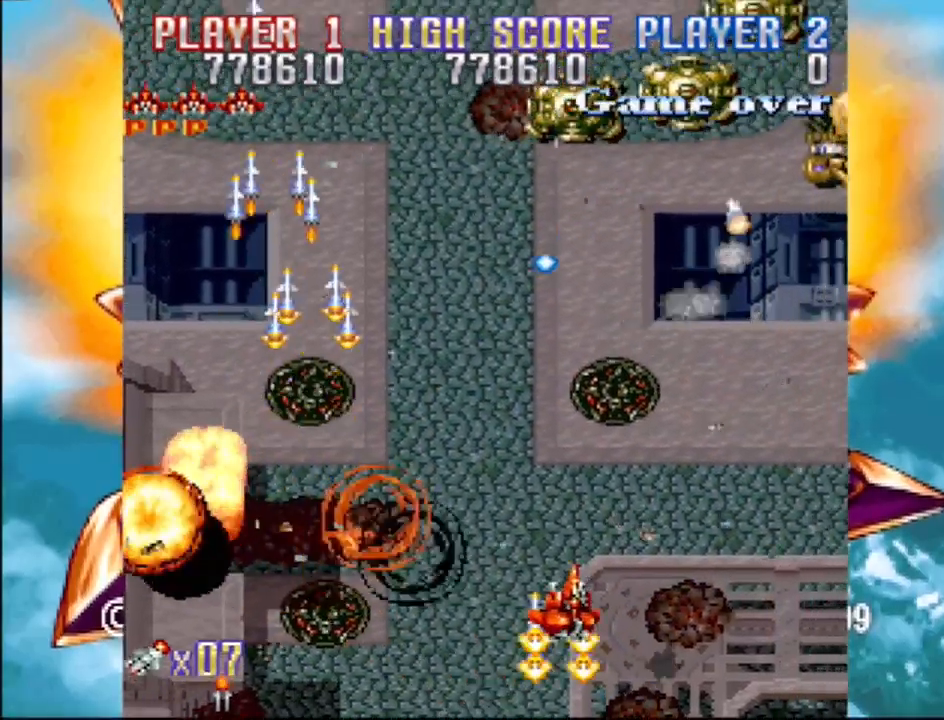
{"buttons": ["CROSS", "SQUARE", "DPAD_RIGHT"], "events": [[100, "CROSS", "down"], [117, "DPAD_UP", "up"], [167, "DPAD_UP", "down"], [183, "DPAD_LEFT", "down"], [183, "DPAD_RIGHT", "up"], [233, "DPAD_UP", "up"], [250, "CROSS", "up"], [400, "CROSS", "down"], [433, "SQUARE", "up"], [483, "DPAD_LEFT", "up"], [483, "DPAD_RIGHT", "down"], [483, "SQUARE", "down"]]}
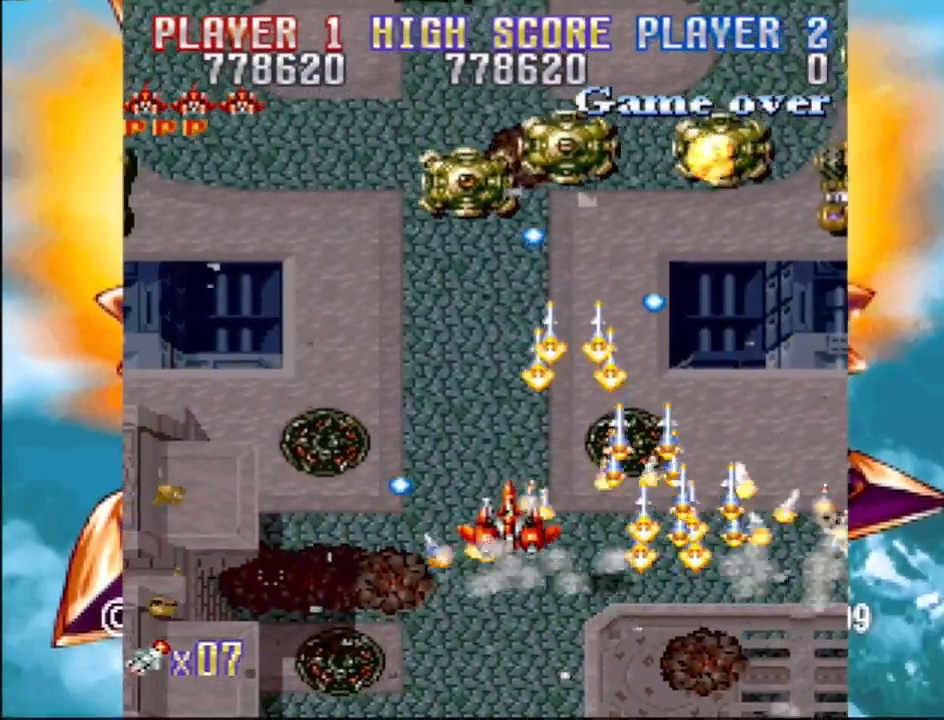
{"buttons": ["CROSS", "DPAD_UP", "DPAD_RIGHT"], "events": [[17, "CROSS", "up"], [17, "DPAD_DOWN", "down"], [150, "CROSS", "down"], [300, "CROSS", "up"], [433, "CROSS", "down"], [433, "DPAD_DOWN", "up"], [450, "DPAD_UP", "down"], [450, "SQUARE", "up"]]}
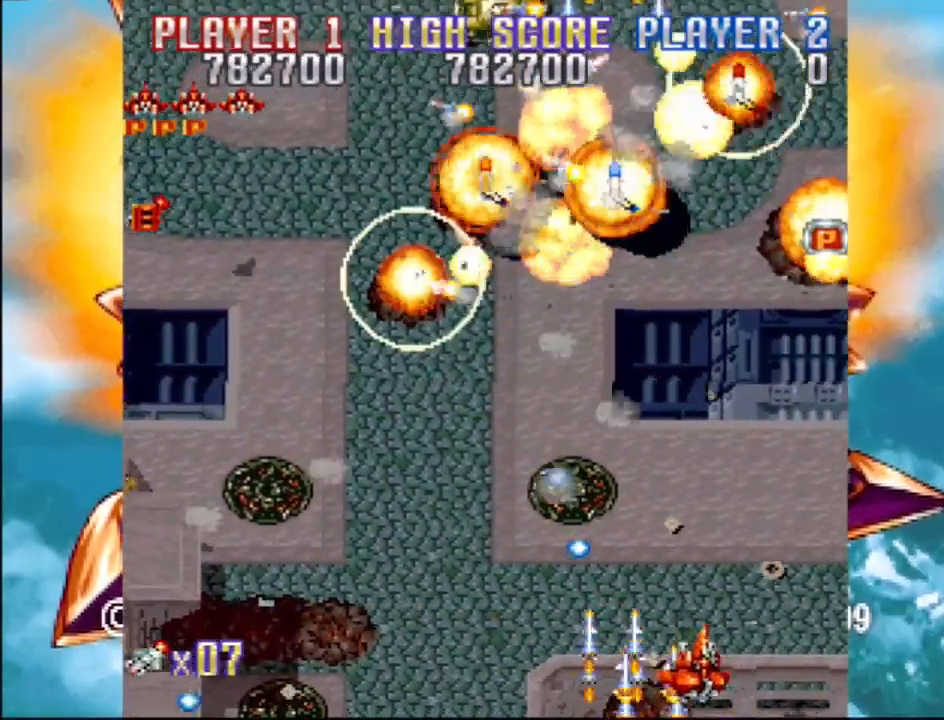
{"buttons": ["CROSS", "SQUARE", "DPAD_LEFT"], "events": [[17, "SQUARE", "down"], [33, "DPAD_RIGHT", "up"], [50, "CROSS", "up"], [167, "CROSS", "down"], [217, "SQUARE", "up"], [283, "SQUARE", "down"], [367, "CROSS", "up"], [367, "DPAD_LEFT", "down"], [417, "DPAD_UP", "up"], [467, "CROSS", "down"]]}
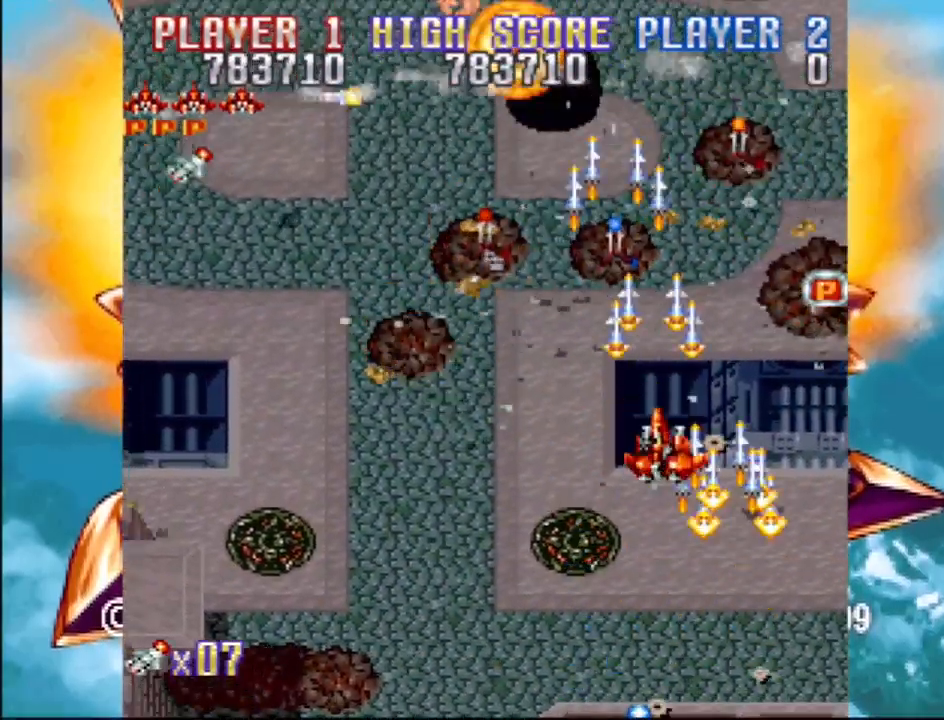
{"buttons": ["CROSS", "DPAD_UP", "DPAD_RIGHT"], "events": [[117, "CROSS", "up"], [150, "DPAD_UP", "down"], [183, "DPAD_LEFT", "up"], [183, "DPAD_RIGHT", "down"], [250, "CROSS", "down"], [317, "CROSS", "up"], [467, "CROSS", "down"], [483, "SQUARE", "up"]]}
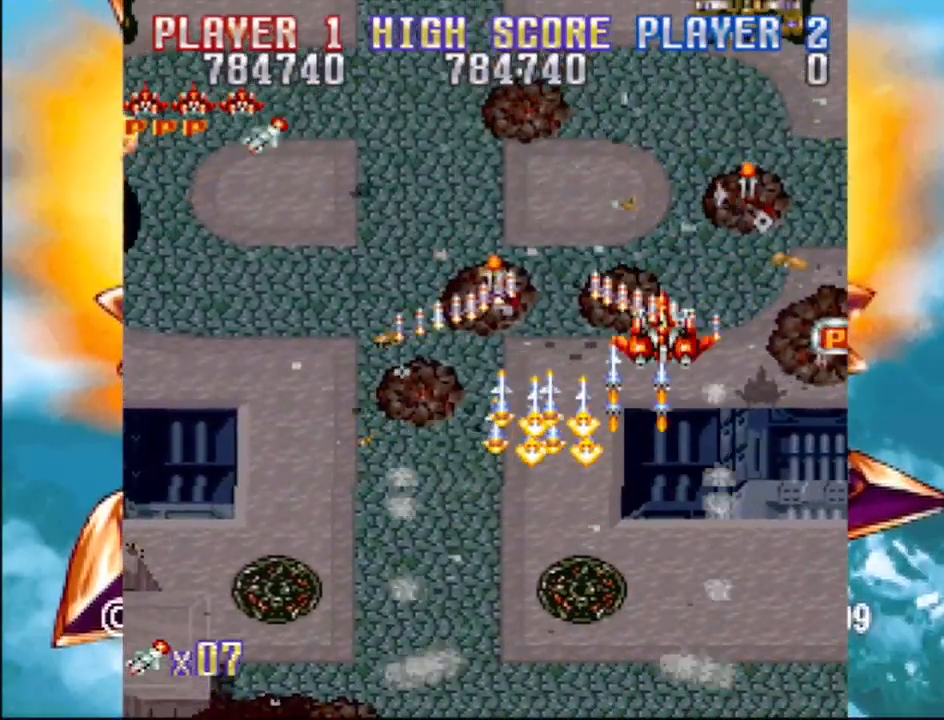
{"buttons": ["CROSS", "SQUARE", "DPAD_UP", "DPAD_LEFT"], "events": [[17, "DPAD_UP", "up"], [50, "DPAD_DOWN", "down"], [83, "SQUARE", "down"], [150, "CROSS", "up"], [283, "CROSS", "down"], [317, "DPAD_LEFT", "down"], [317, "DPAD_RIGHT", "up"], [333, "DPAD_DOWN", "up"], [383, "DPAD_UP", "down"]]}
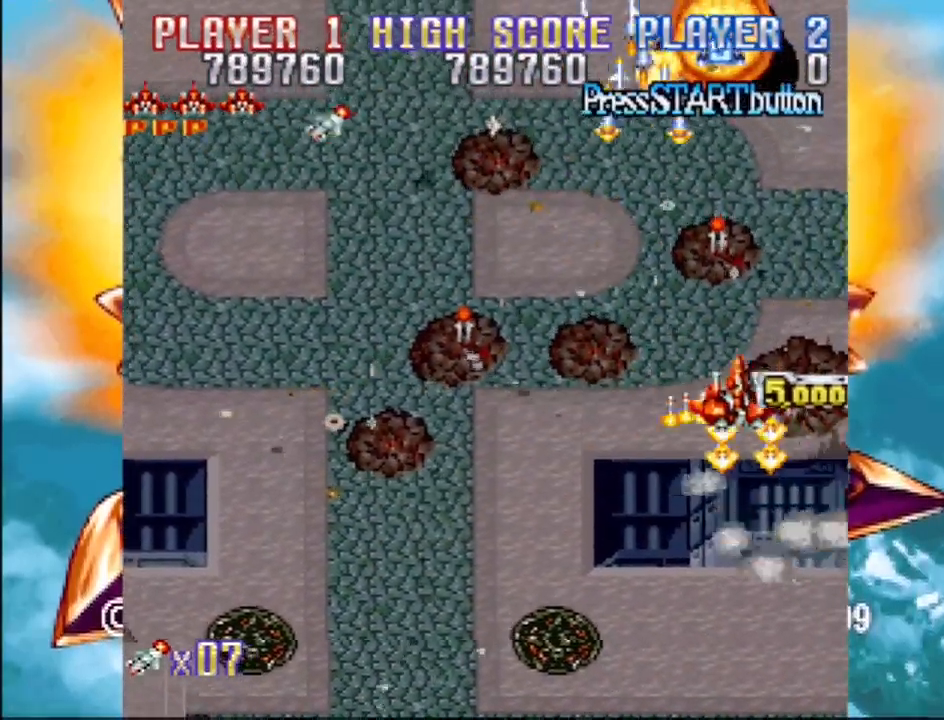
{"buttons": ["SQUARE", "DPAD_DOWN", "DPAD_LEFT"]}
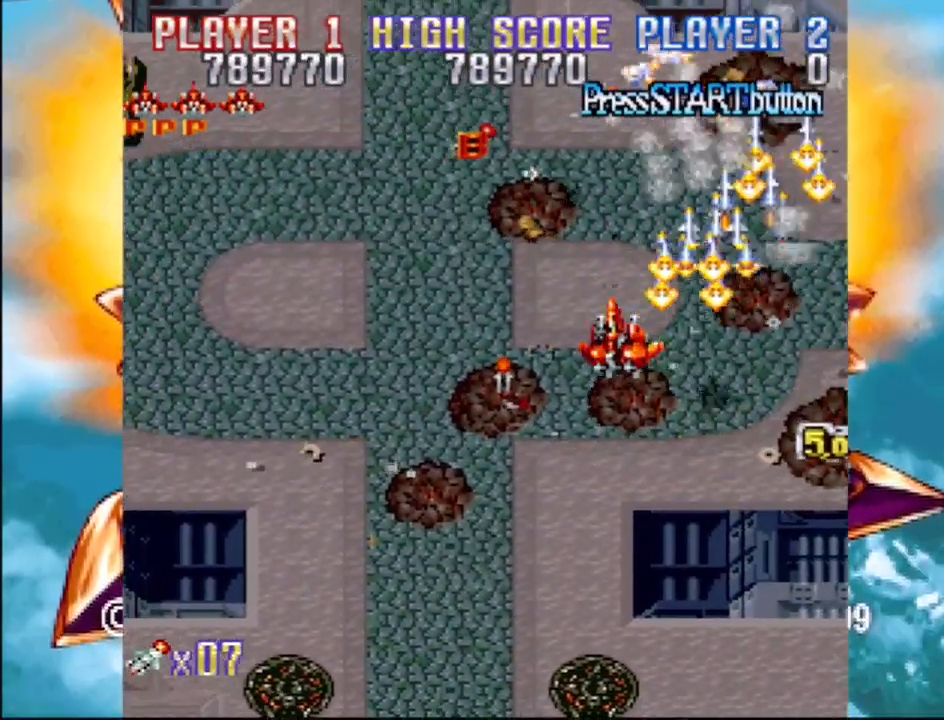
{"buttons": ["CROSS", "DPAD_UP", "DPAD_RIGHT"]}
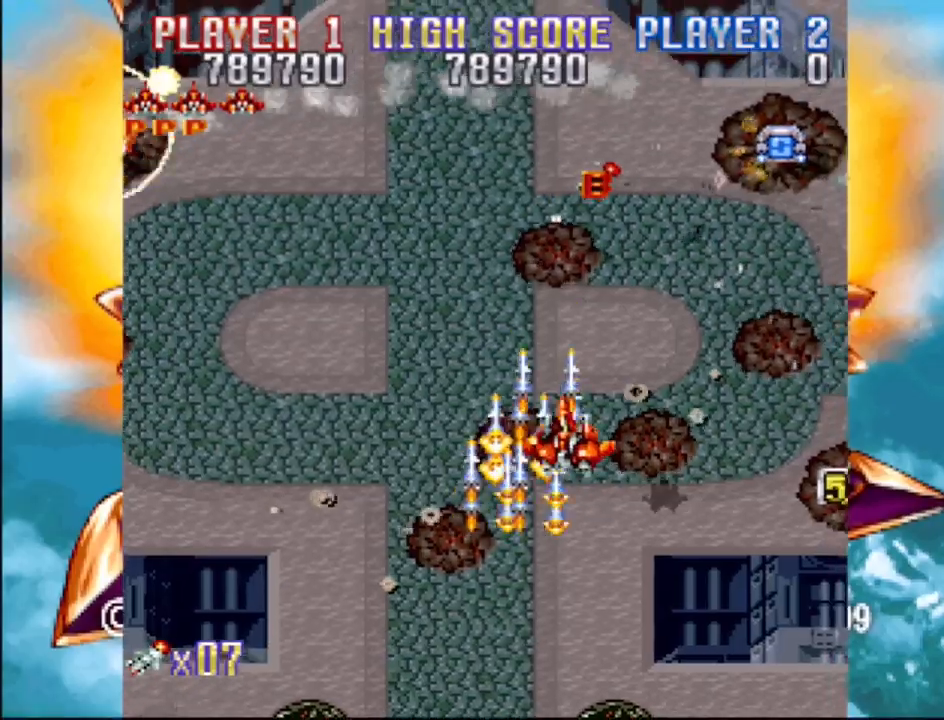
{"buttons": ["SQUARE", "DPAD_UP"], "events": [[33, "DPAD_RIGHT", "up"], [83, "DPAD_LEFT", "down"], [100, "DPAD_UP", "up"], [133, "DPAD_LEFT", "up"], [150, "SQUARE", "down"], [167, "DPAD_RIGHT", "down"], [200, "CROSS", "up"], [267, "DPAD_UP", "down"], [400, "CROSS", "down"], [467, "DPAD_RIGHT", "up"], [500, "CROSS", "up"]]}
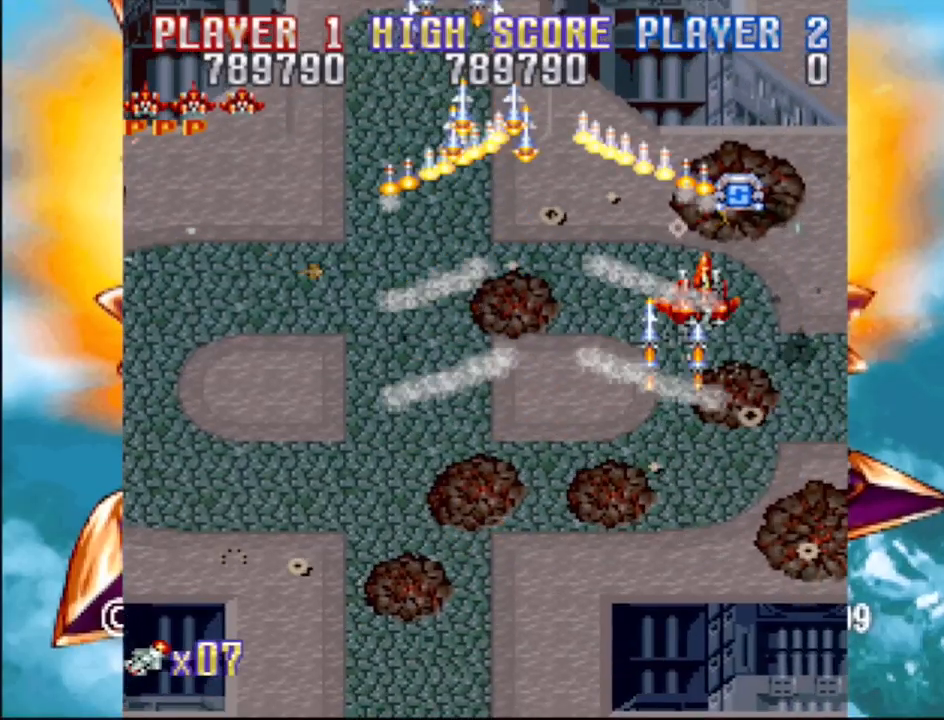
{"buttons": ["SQUARE", "DPAD_DOWN", "DPAD_LEFT"]}
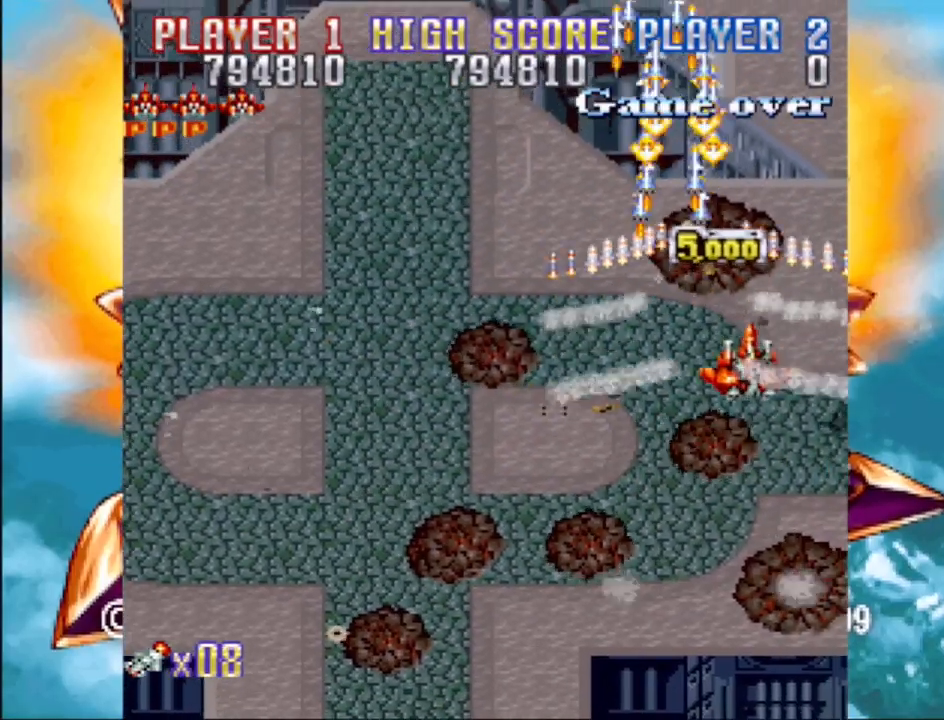
{"buttons": ["SQUARE", "DPAD_DOWN", "DPAD_LEFT"], "events": [[50, "CROSS", "down"], [133, "SQUARE", "up"], [350, "CROSS", "up"], [400, "CROSS", "down"], [433, "SQUARE", "down"], [467, "CROSS", "up"]]}
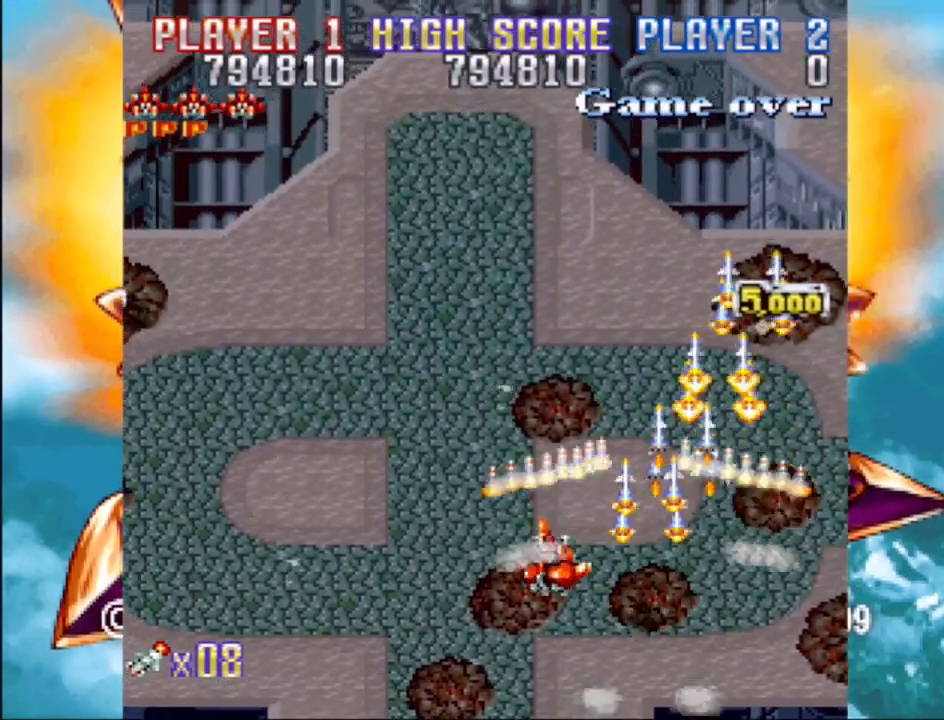
{"buttons": ["SQUARE", "DPAD_LEFT"], "events": [[117, "CROSS", "down"], [133, "SQUARE", "up"], [150, "DPAD_DOWN", "up"], [217, "SQUARE", "down"], [233, "CROSS", "up"], [300, "DPAD_UP", "down"], [350, "DPAD_LEFT", "up"], [400, "CROSS", "down"], [400, "DPAD_LEFT", "down"], [500, "CROSS", "up"], [500, "DPAD_UP", "up"]]}
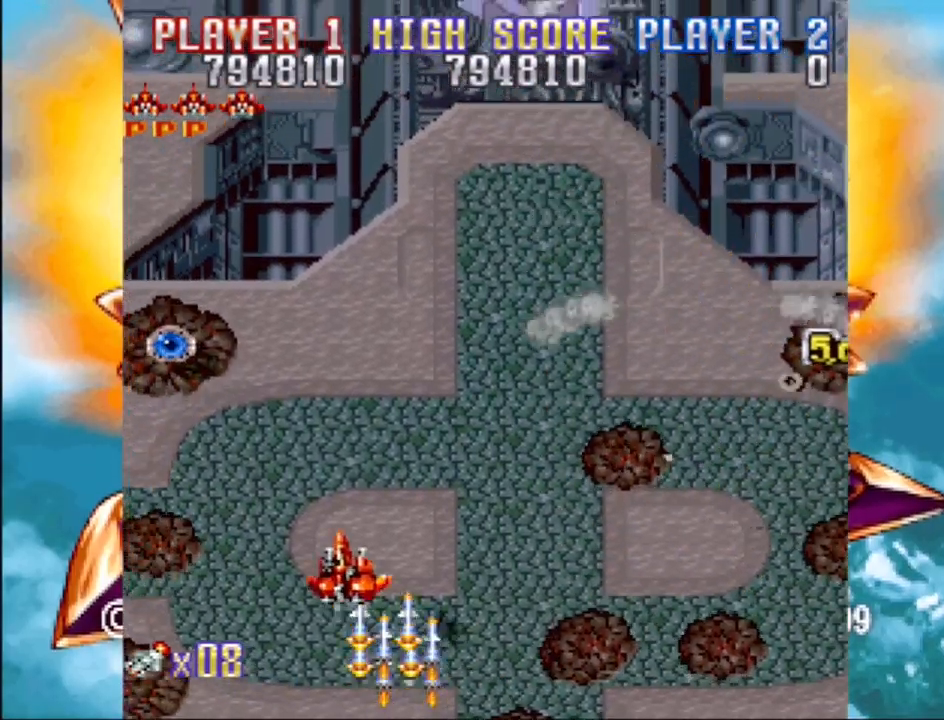
{"buttons": []}
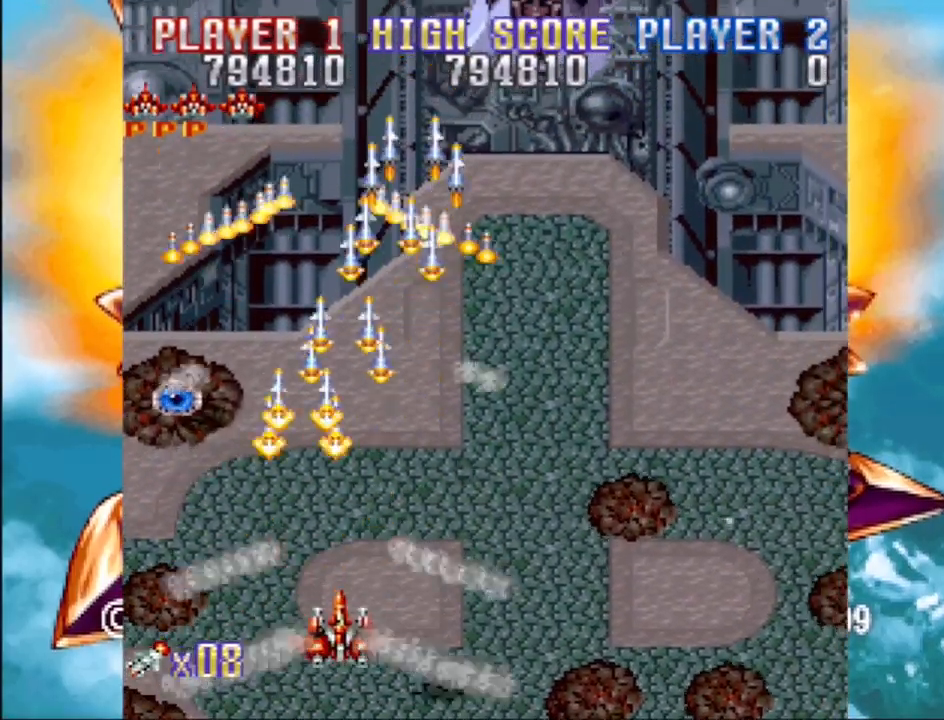
{"buttons": ["SQUARE", "DPAD_UP"], "events": [[50, "SQUARE", "down"], [167, "DPAD_RIGHT", "down"], [283, "CROSS", "down"], [283, "DPAD_UP", "down"], [300, "SQUARE", "up"], [367, "DPAD_RIGHT", "up"], [383, "SQUARE", "down"], [417, "CROSS", "up"]]}
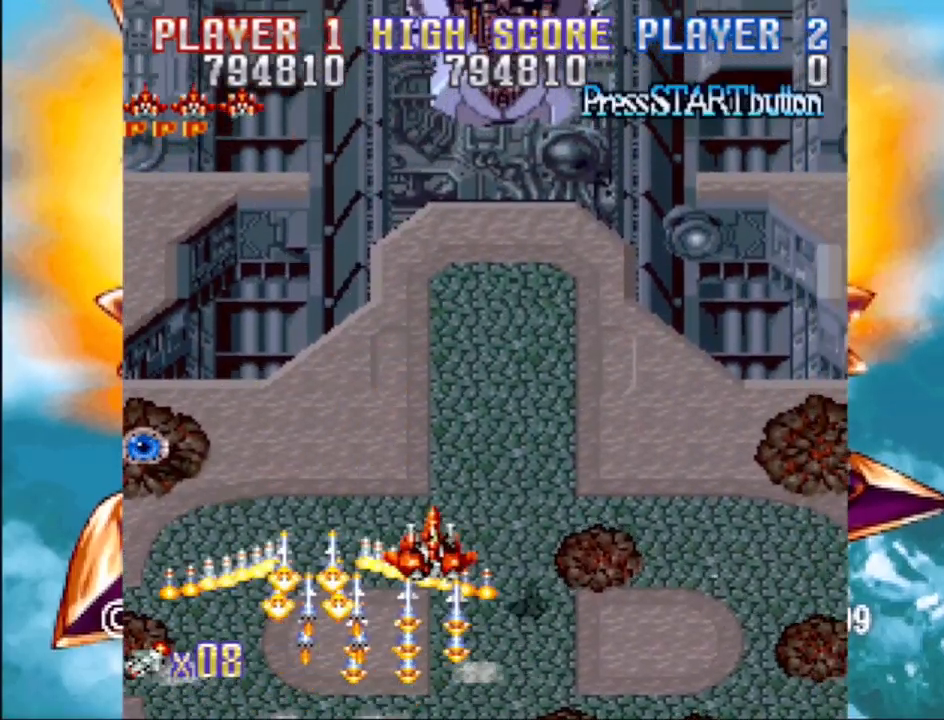
{"buttons": ["SQUARE", "DPAD_UP", "DPAD_RIGHT"], "events": [[100, "CROSS", "down"], [100, "SQUARE", "up"], [133, "DPAD_UP", "up"], [200, "SQUARE", "down"], [217, "CROSS", "up"], [267, "DPAD_RIGHT", "down"], [300, "DPAD_UP", "down"], [400, "CROSS", "down"], [467, "CROSS", "up"]]}
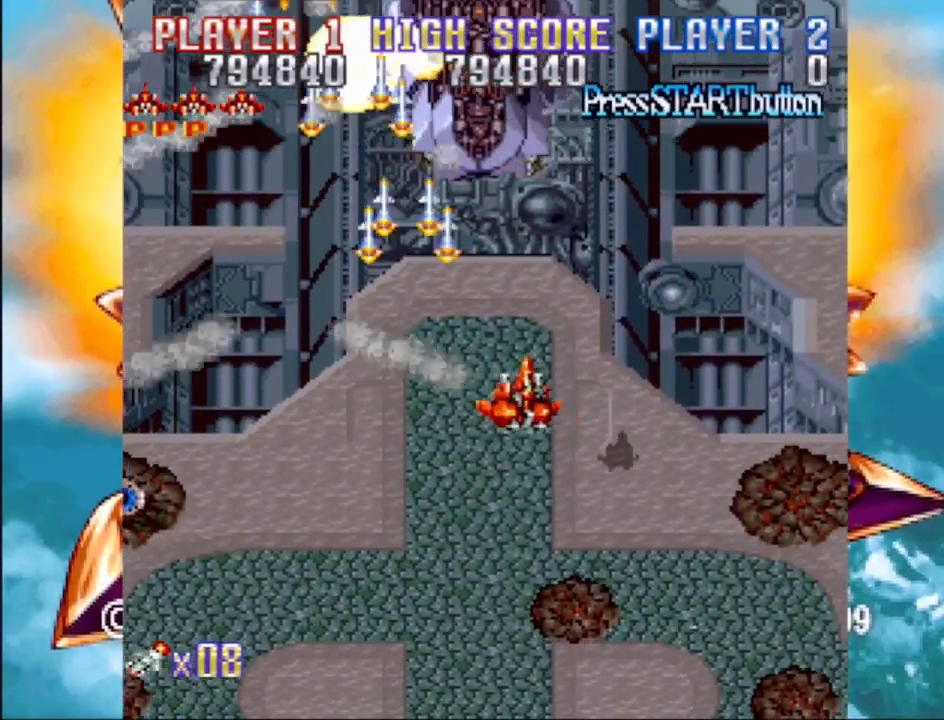
{"buttons": ["CROSS", "DPAD_DOWN", "DPAD_RIGHT"]}
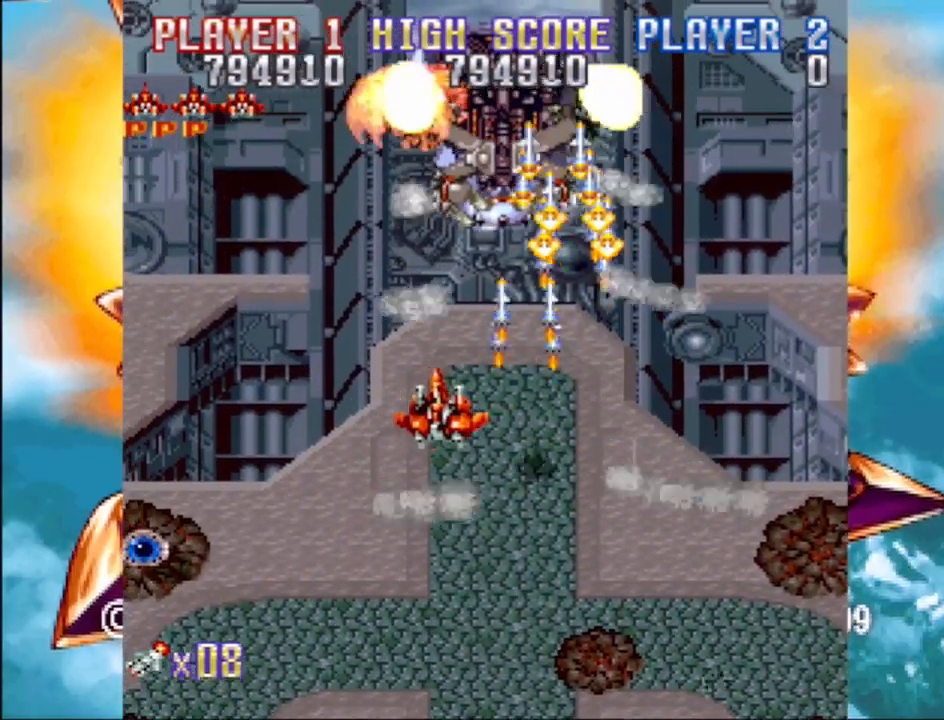
{"buttons": ["CROSS"], "events": [[17, "SQUARE", "down"], [33, "CROSS", "up"], [100, "DPAD_RIGHT", "up"], [117, "DPAD_DOWN", "up"], [183, "CROSS", "down"], [233, "SQUARE", "up"], [283, "SQUARE", "down"], [300, "CROSS", "up"], [450, "CROSS", "down"], [450, "SQUARE", "up"]]}
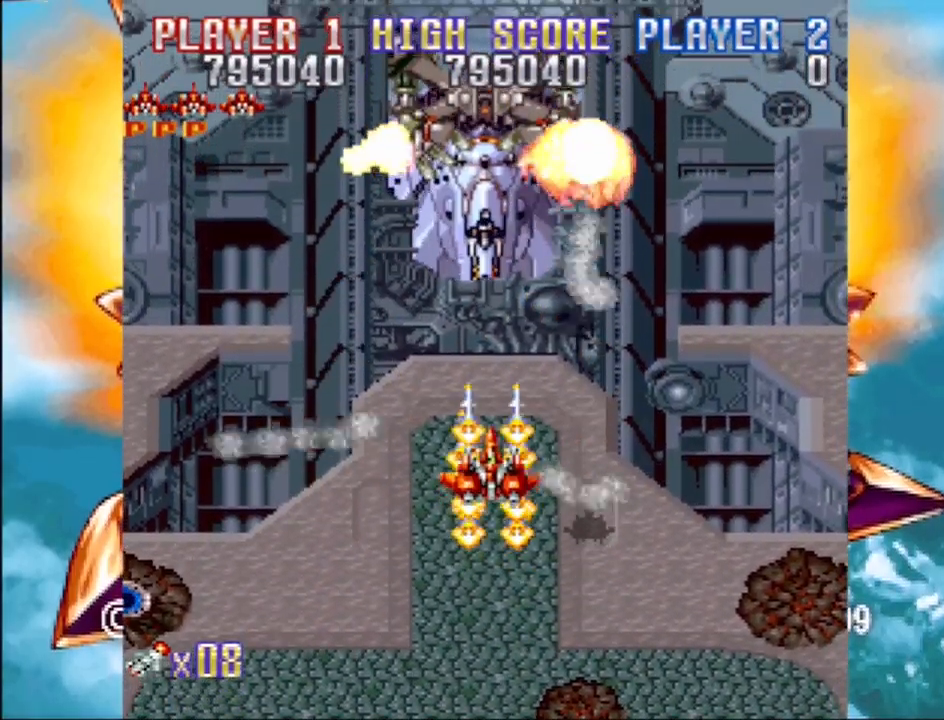
{"buttons": [], "events": [[33, "SQUARE", "down"], [67, "CROSS", "up"], [217, "CROSS", "down"], [233, "SQUARE", "up"], [317, "CROSS", "up"], [383, "CROSS", "down"], [483, "CROSS", "up"]]}
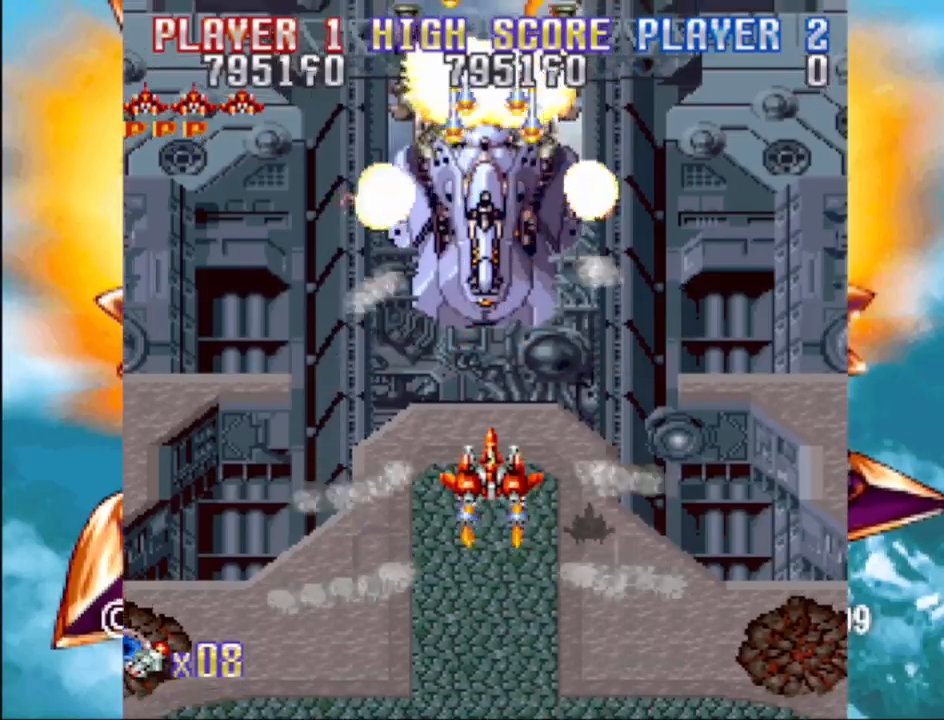
{"buttons": ["CROSS"], "events": [[83, "CROSS", "down"], [133, "CROSS", "up"], [233, "CROSS", "down"], [300, "CROSS", "up"], [333, "CROSS", "down"], [417, "CROSS", "up"], [450, "CROSS", "down"]]}
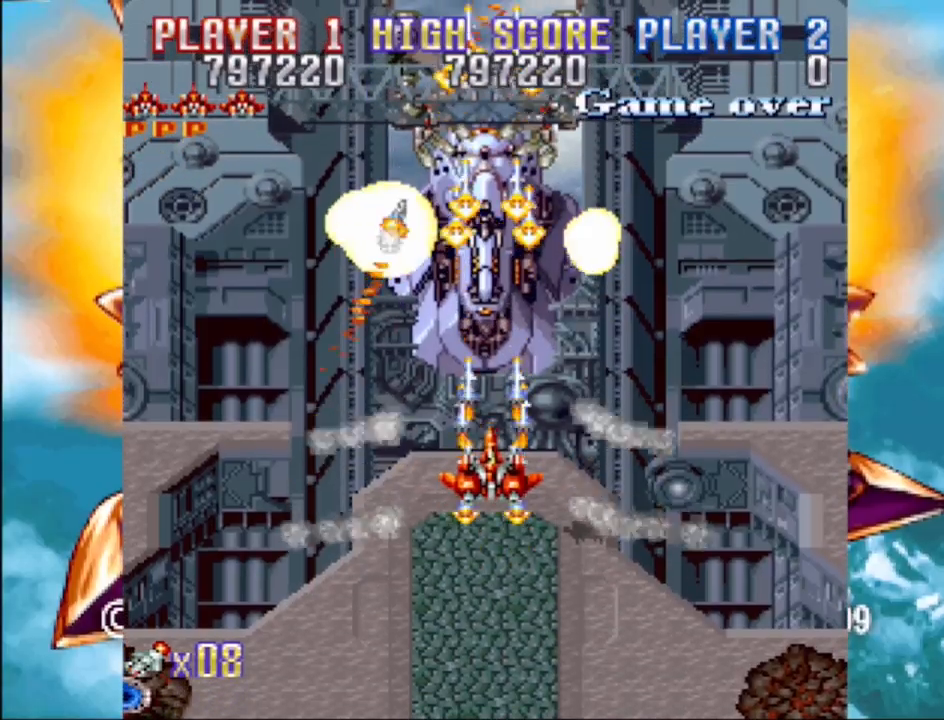
{"buttons": ["DPAD_DOWN"], "events": [[17, "CROSS", "up"], [100, "CROSS", "down"], [150, "CROSS", "up"], [233, "CROSS", "down"], [317, "CROSS", "up"], [400, "CROSS", "down"], [467, "CROSS", "up"], [467, "DPAD_DOWN", "down"]]}
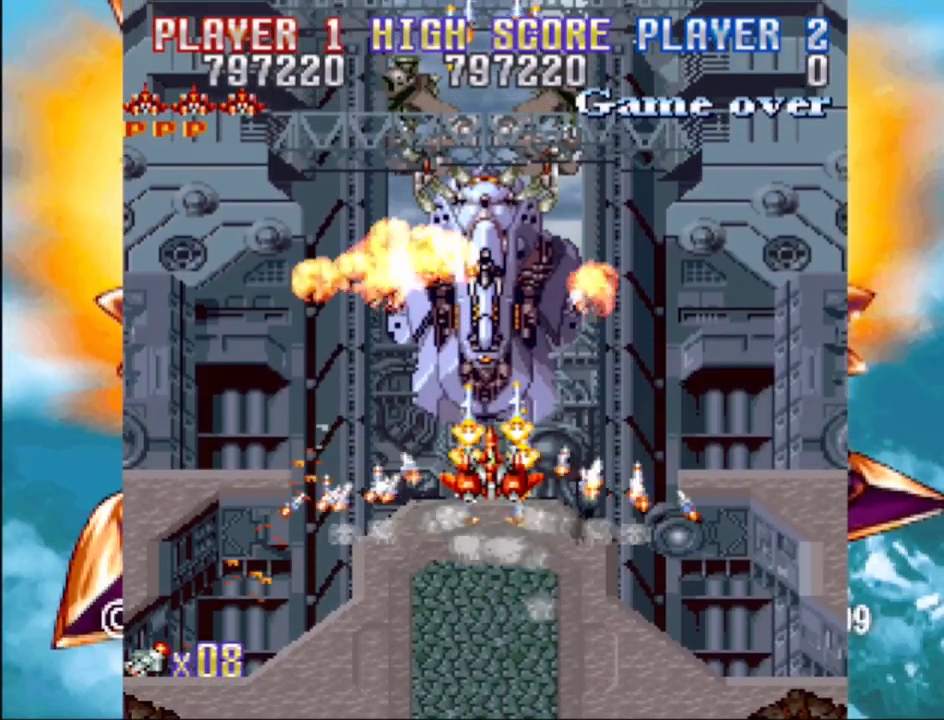
{"buttons": [], "events": [[50, "CROSS", "down"], [133, "CROSS", "up"], [200, "DPAD_DOWN", "up"], [217, "CROSS", "down"], [317, "CROSS", "up"], [417, "CROSS", "down"], [483, "CROSS", "up"]]}
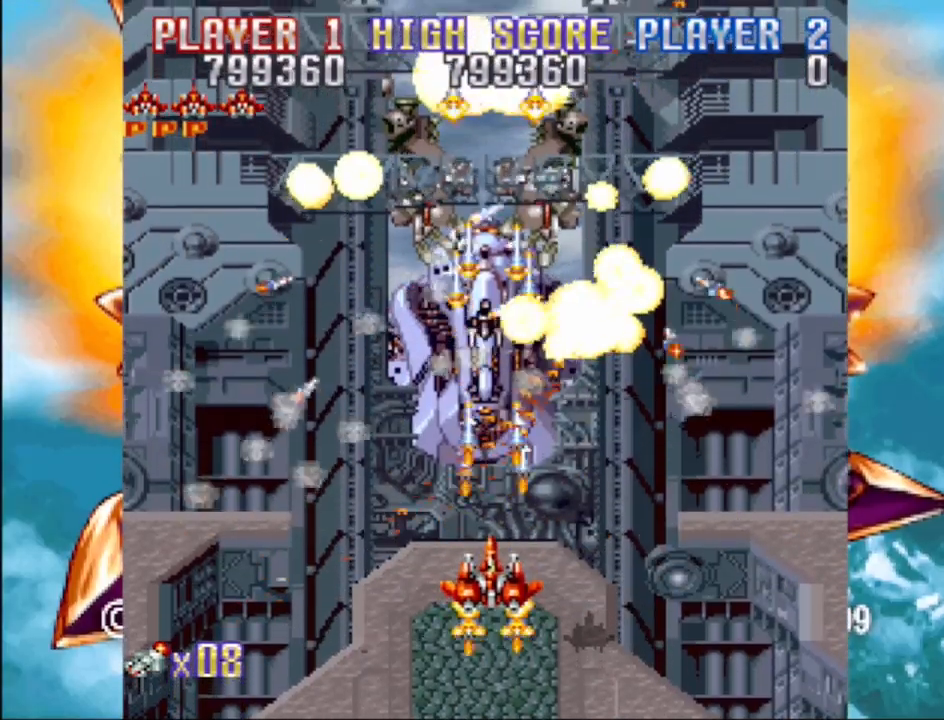
{"buttons": ["SQUARE"], "events": [[100, "SQUARE", "down"], [200, "SQUARE", "up"], [250, "DPAD_DOWN", "down"], [300, "CROSS", "down"], [350, "DPAD_DOWN", "up"], [417, "SQUARE", "down"], [467, "CROSS", "up"]]}
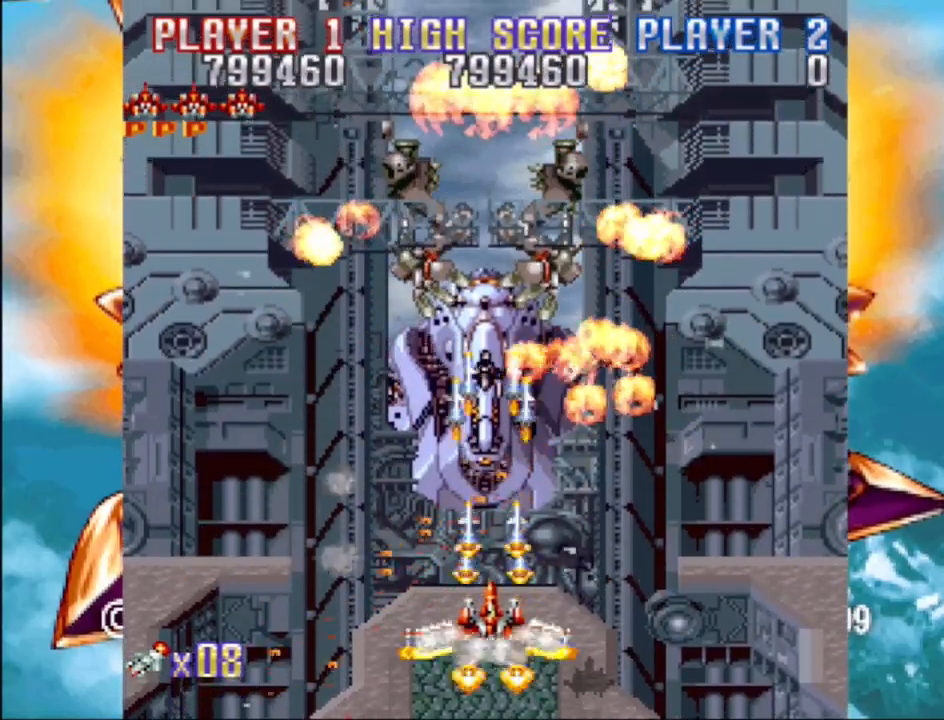
{"buttons": ["CROSS"], "events": [[67, "SQUARE", "up"], [83, "CROSS", "down"], [183, "SQUARE", "down"], [200, "CROSS", "up"], [300, "SQUARE", "up"], [500, "CROSS", "down"]]}
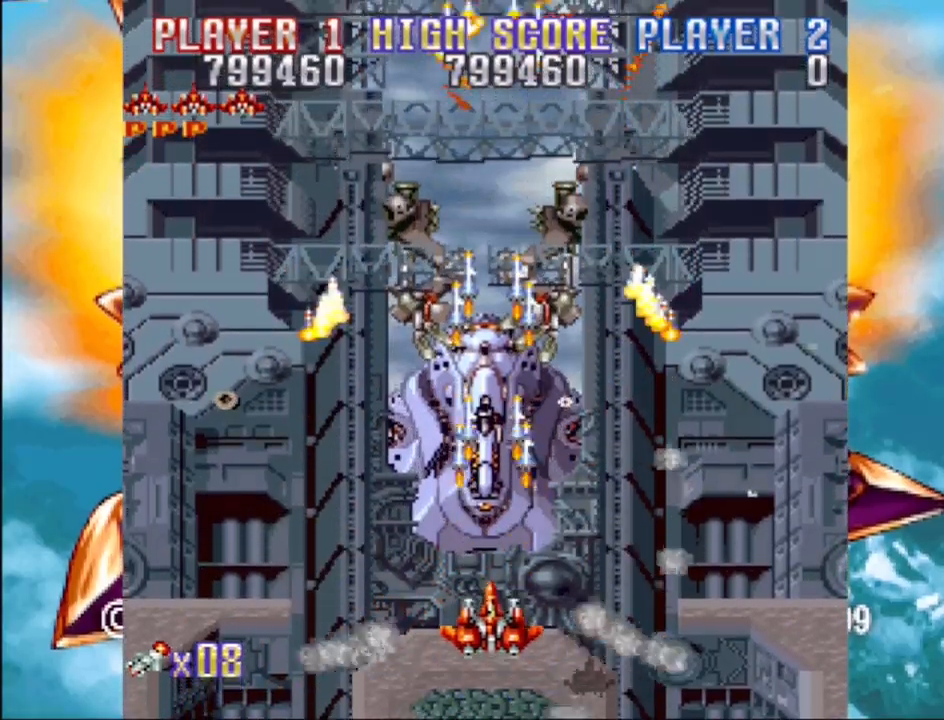
{"buttons": ["CROSS", "DPAD_LEFT"], "events": [[50, "CROSS", "up"], [150, "CROSS", "down"], [200, "DPAD_UP", "down"], [233, "CROSS", "up"], [317, "CROSS", "down"], [383, "DPAD_UP", "up"], [400, "CROSS", "up"], [450, "DPAD_LEFT", "down"], [500, "CROSS", "down"]]}